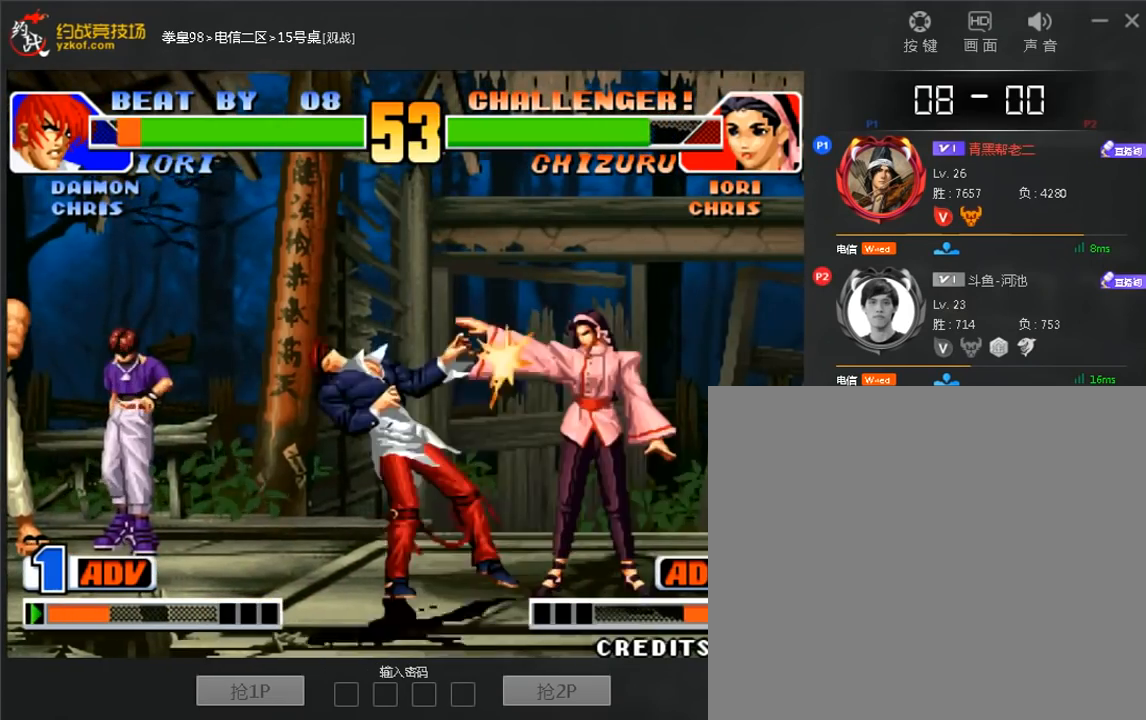
Gameplay with a controller (arcade stick); each line is a JSON object with the inputs held at the frame after it (dt_ms = milliseconds from this image to that frame). "events" lists button and stick changes between this image and that frame as [ms after this image, input, new state], when the widget could be followed in between. Not read: L3 R3.
{"dt_ms": 520, "buttons": [], "left_stick": "down-left", "events": [[120, "A", "up"], [200, "left_stick", "center"], [280, "left_stick", "left"], [480, "left_stick", "down-left"]]}
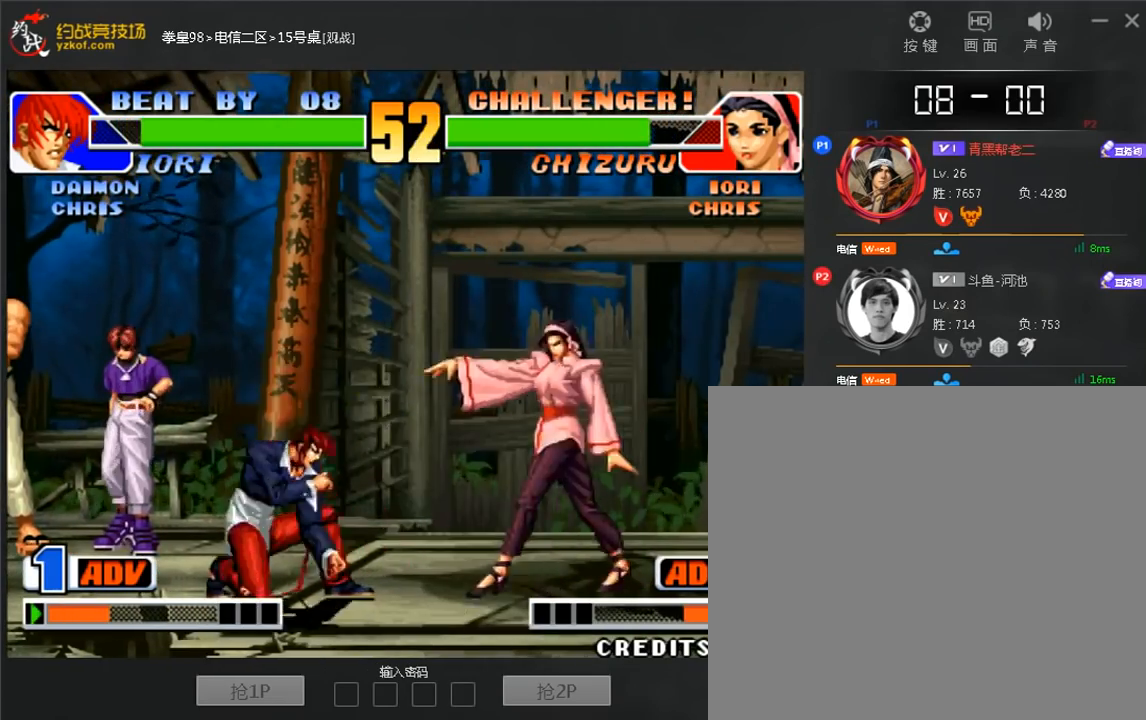
{"dt_ms": 480, "buttons": [], "left_stick": "left", "events": [[120, "C", "down"], [120, "left_stick", "right"], [320, "C", "up"], [360, "left_stick", "down-left"], [480, "left_stick", "left"]]}
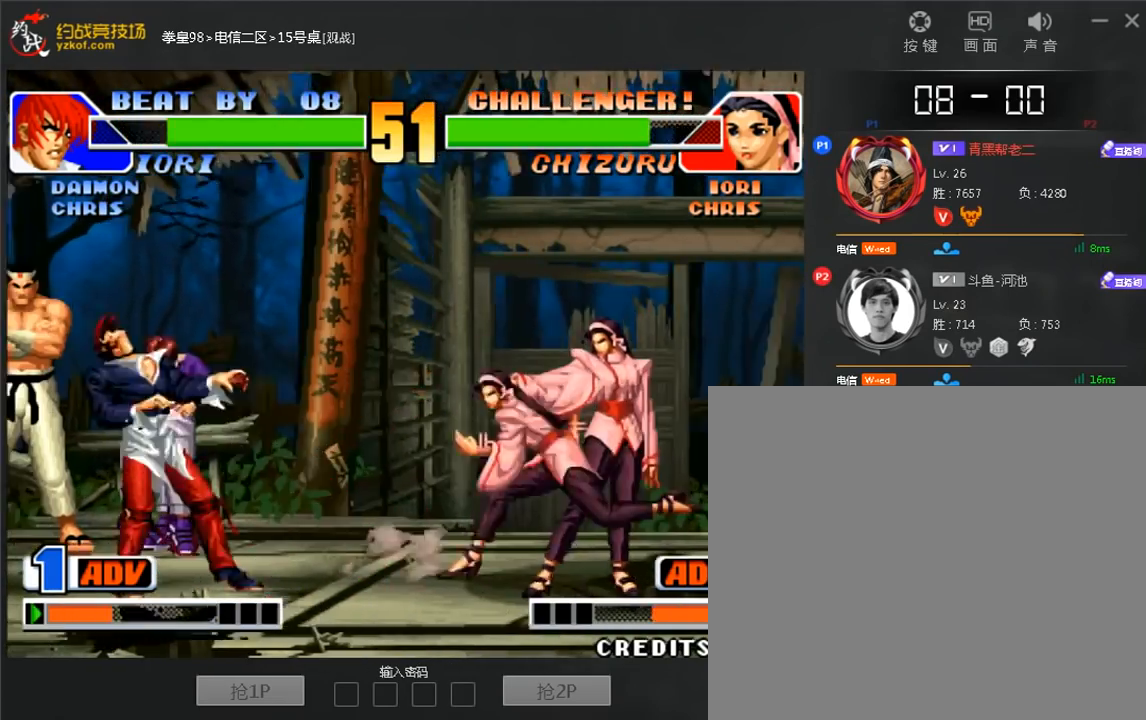
{"dt_ms": 1000, "buttons": [], "left_stick": "right"}
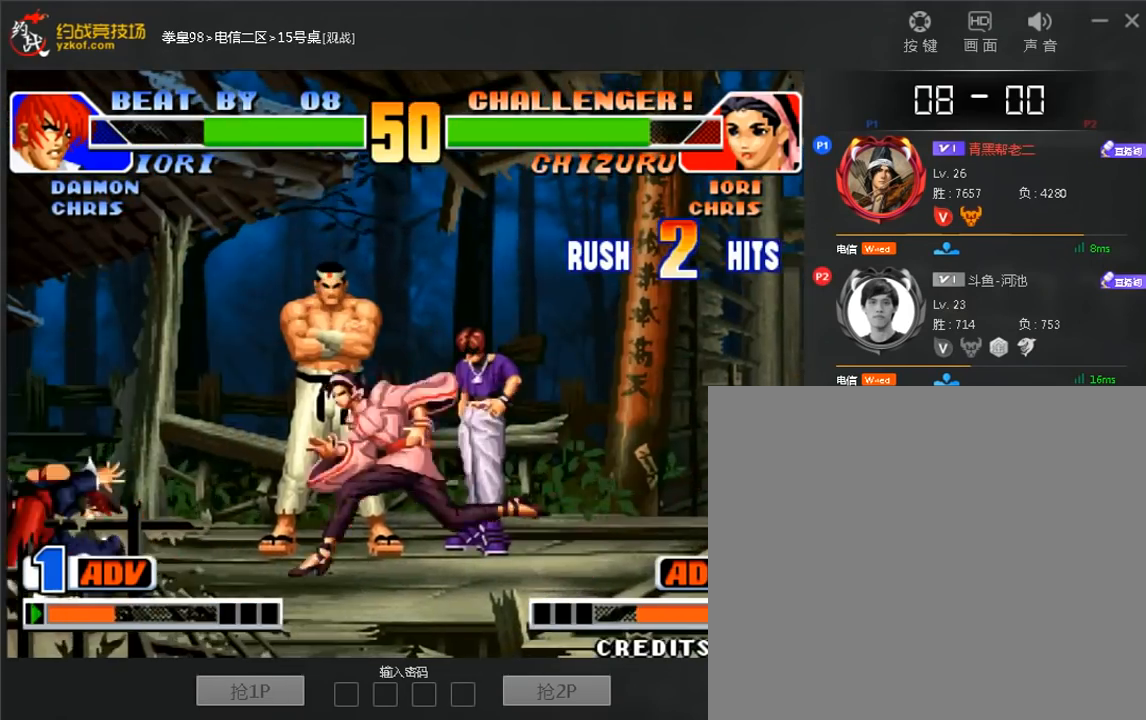
{"dt_ms": 520, "buttons": [], "left_stick": "down-left", "events": [[80, "left_stick", "down"], [160, "left_stick", "down-left"]]}
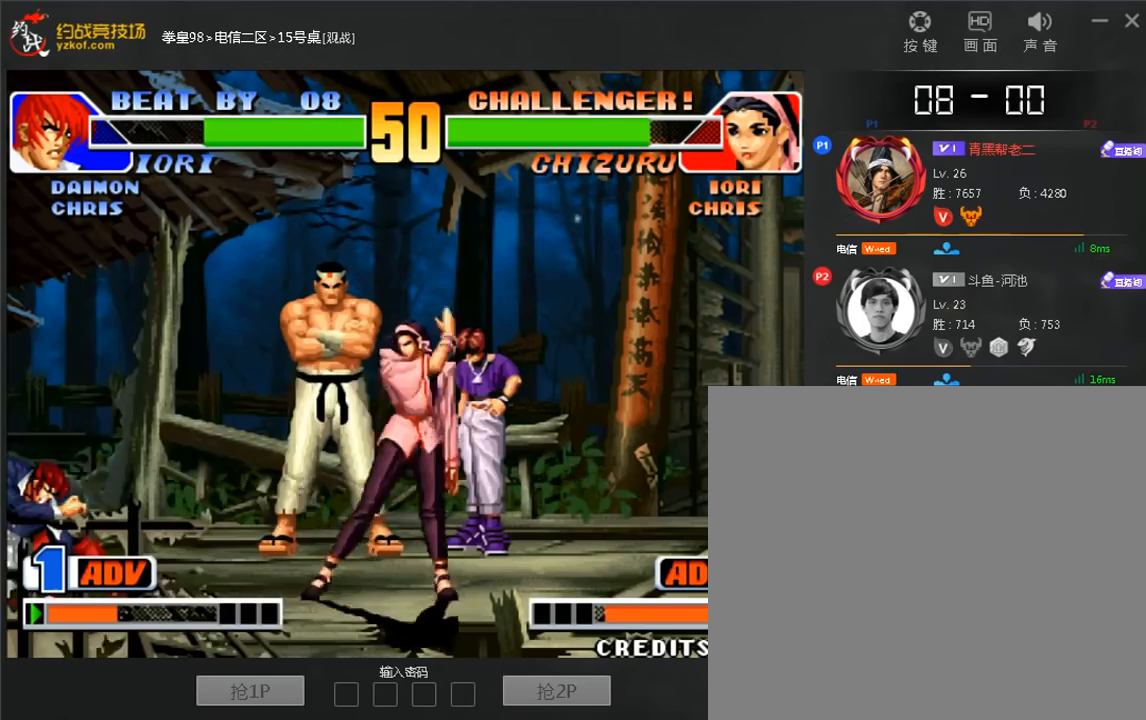
{"dt_ms": 480, "buttons": [], "left_stick": "down-left", "events": [[80, "left_stick", "left"], [280, "left_stick", "center"], [480, "left_stick", "down-left"]]}
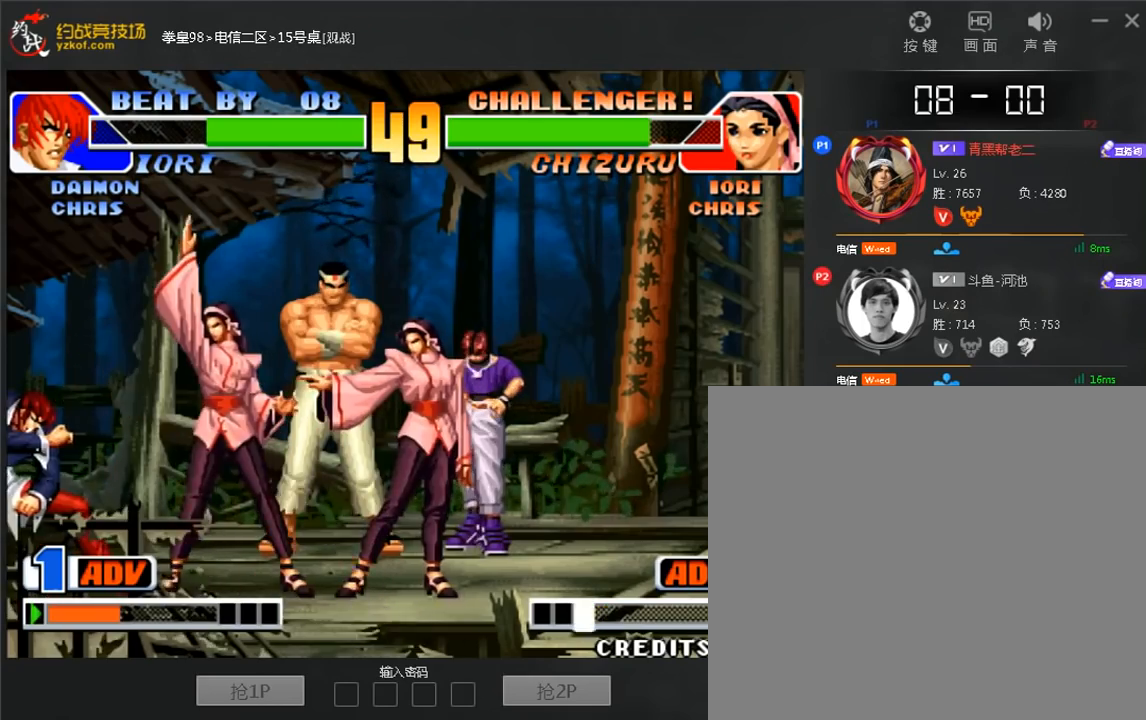
{"dt_ms": 520, "buttons": [], "left_stick": "center"}
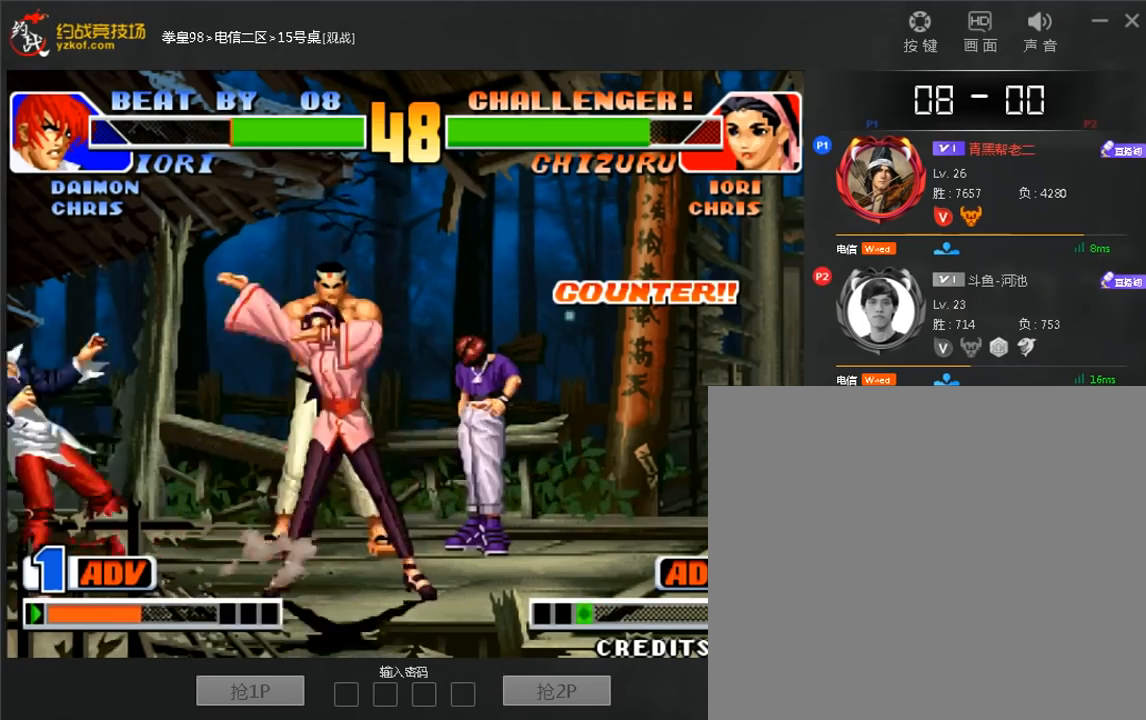
{"dt_ms": 480, "buttons": [], "left_stick": "left", "events": [[40, "left_stick", "left"], [160, "C", "down"], [280, "C", "up"], [320, "left_stick", "right"], [400, "left_stick", "down"], [480, "left_stick", "left"]]}
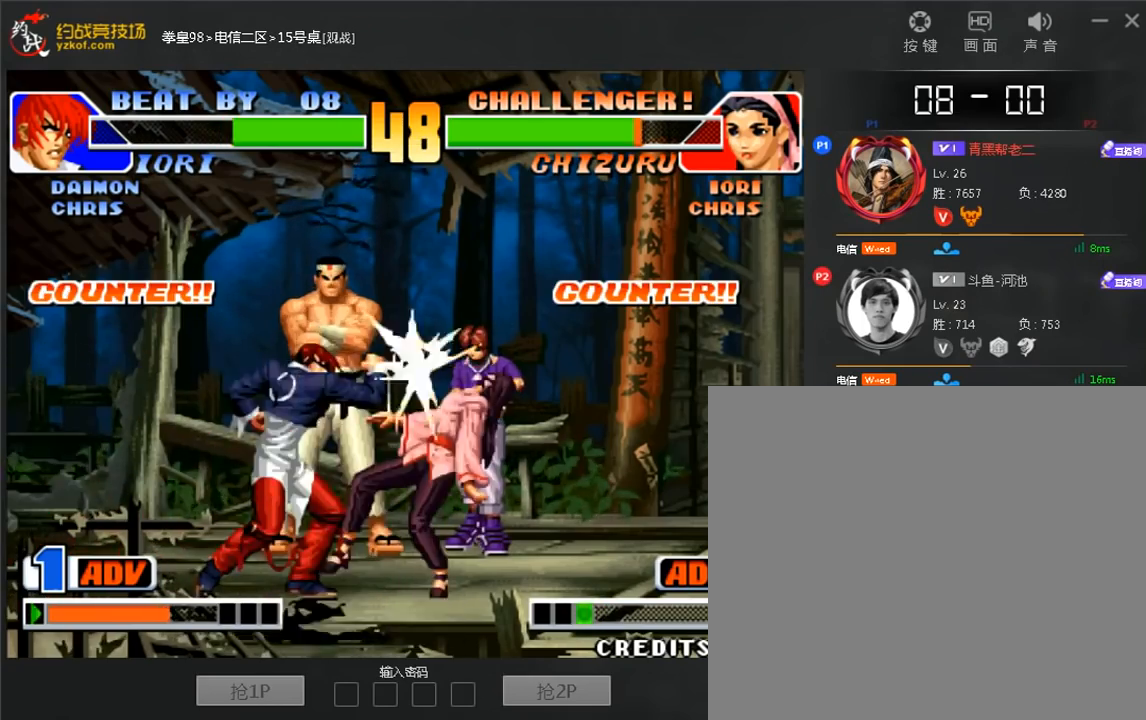
{"dt_ms": 520, "buttons": [], "left_stick": "up", "events": [[40, "C", "down"], [160, "left_stick", "center"], [200, "C", "up"], [240, "left_stick", "down-right"], [360, "left_stick", "left"], [400, "C", "down"], [520, "C", "up"], [520, "left_stick", "up"]]}
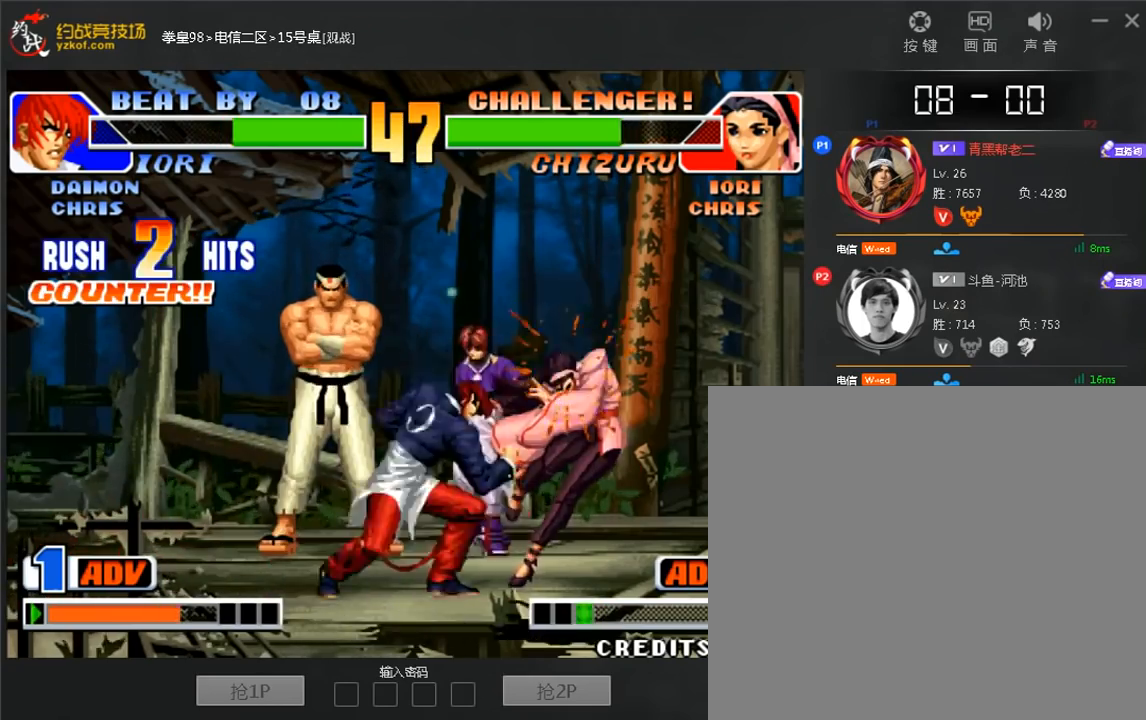
{"dt_ms": 480, "buttons": ["A", "D"], "left_stick": "up"}
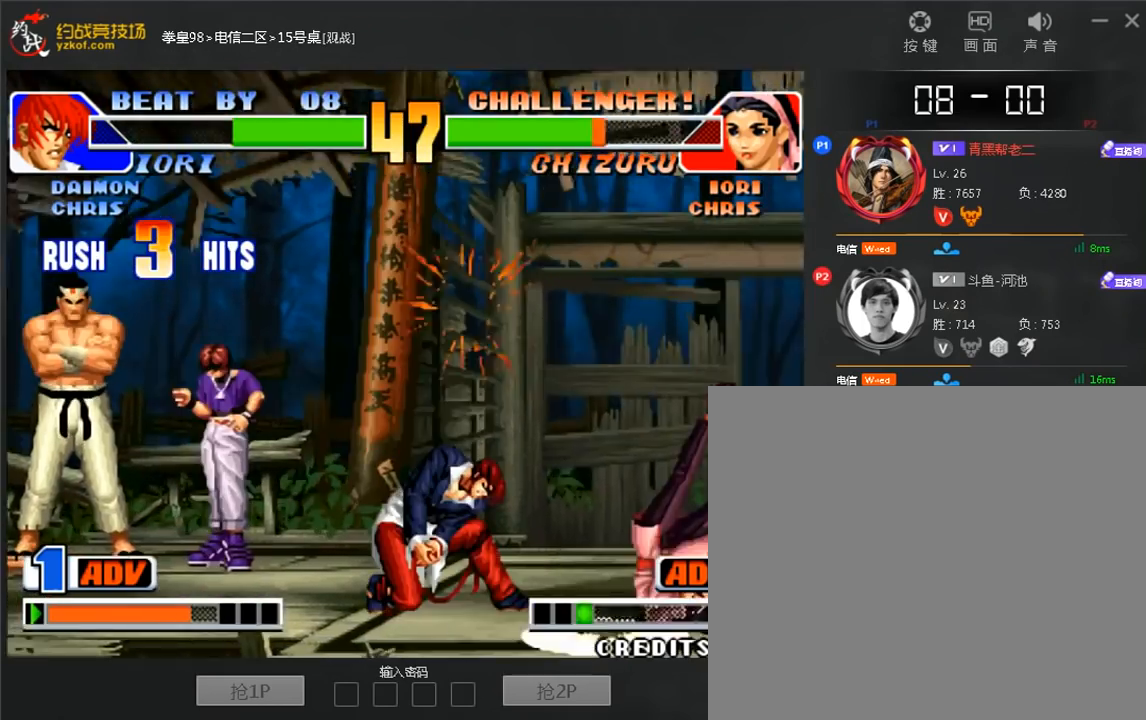
{"dt_ms": 520, "buttons": [], "left_stick": "right", "events": [[40, "A", "up"], [40, "D", "up"], [40, "left_stick", "center"], [120, "A", "down"], [120, "D", "down"], [320, "D", "up"], [320, "left_stick", "right"], [360, "A", "up"]]}
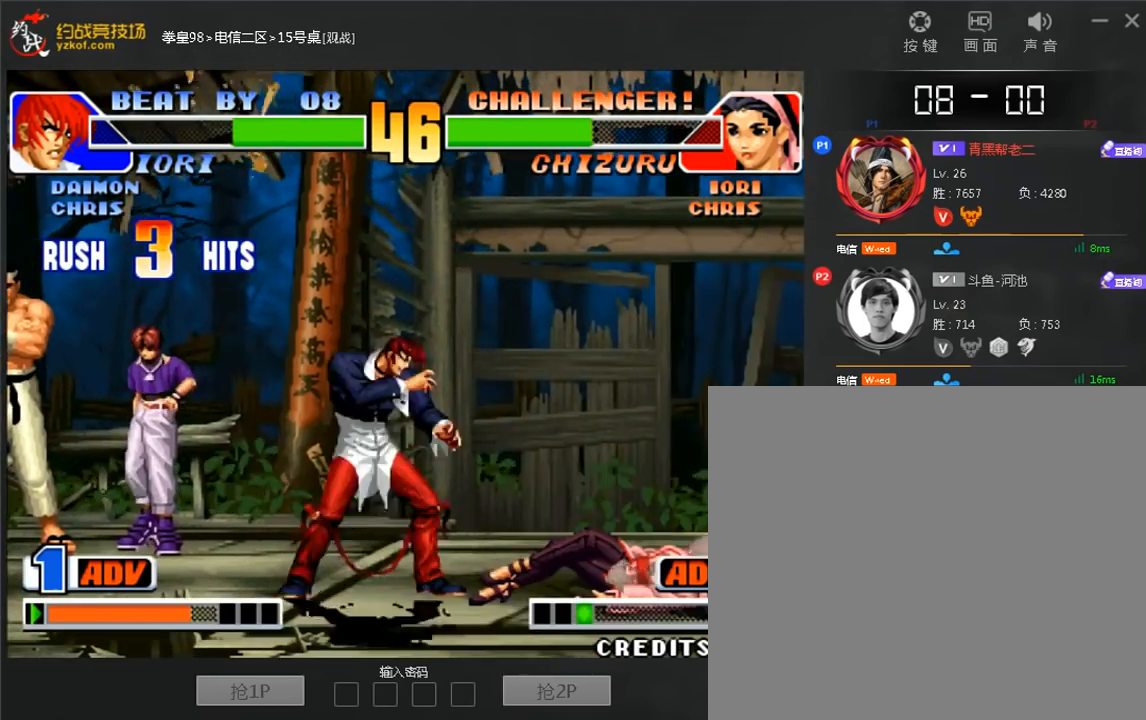
{"dt_ms": 480, "buttons": [], "left_stick": "right", "events": [[80, "A", "down"], [80, "B", "down"], [200, "A", "up"], [200, "B", "up"]]}
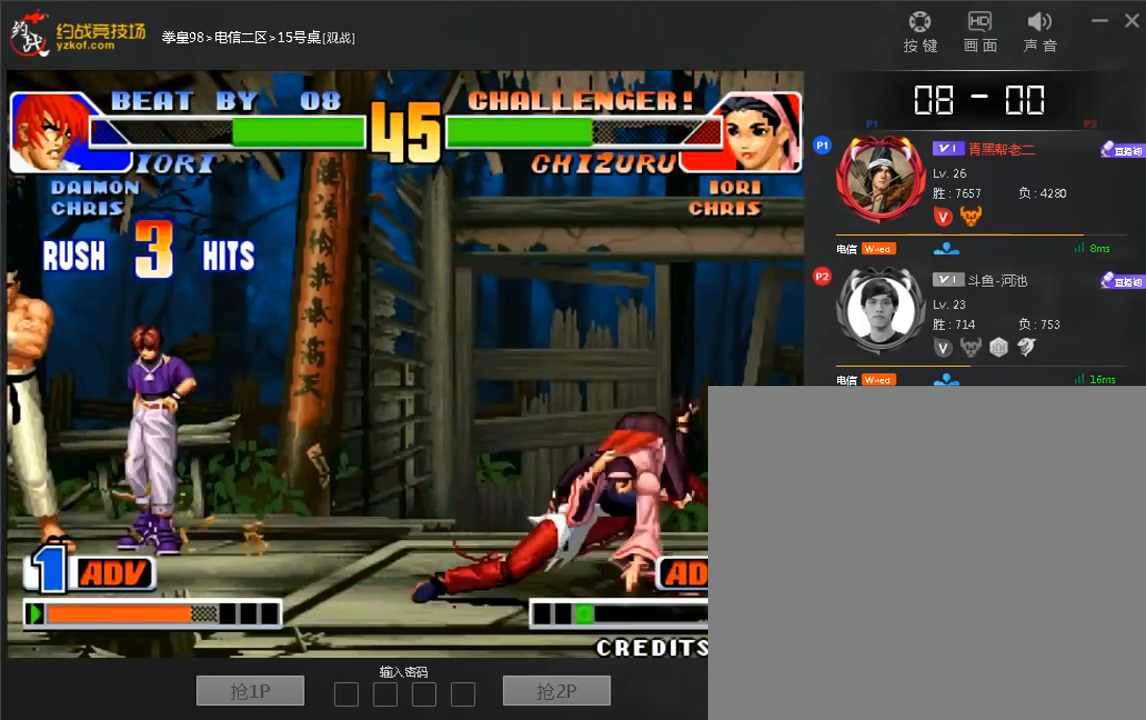
{"dt_ms": 520, "buttons": ["A"], "left_stick": "left", "events": [[120, "C", "down"], [240, "A", "down"], [240, "C", "up"], [240, "left_stick", "left"]]}
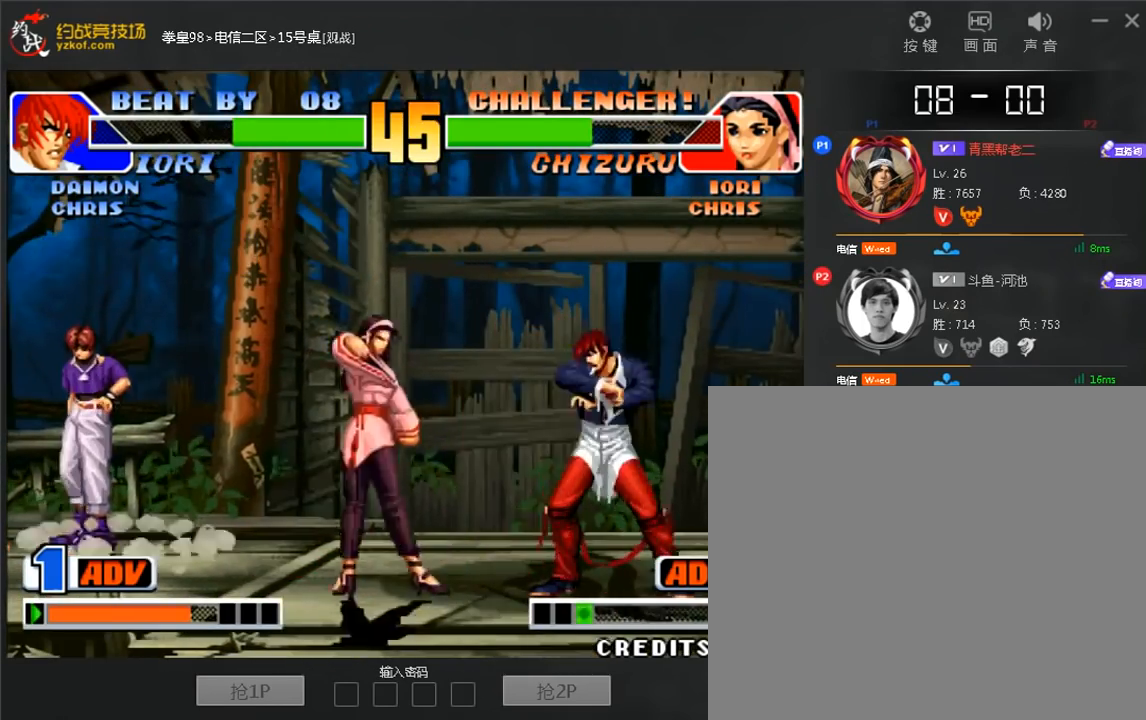
{"dt_ms": 480, "buttons": [], "left_stick": "down-right", "events": [[40, "A", "up"], [40, "left_stick", "center"], [160, "left_stick", "left"], [360, "left_stick", "down-right"]]}
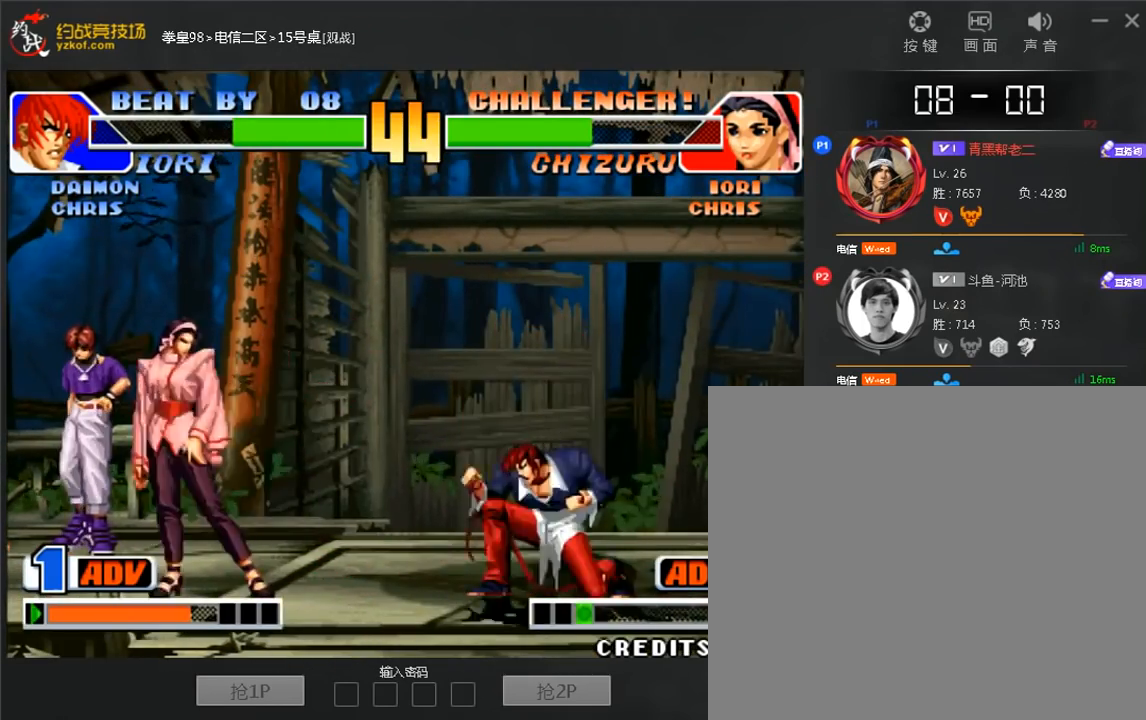
{"dt_ms": 1000, "buttons": [], "left_stick": "down"}
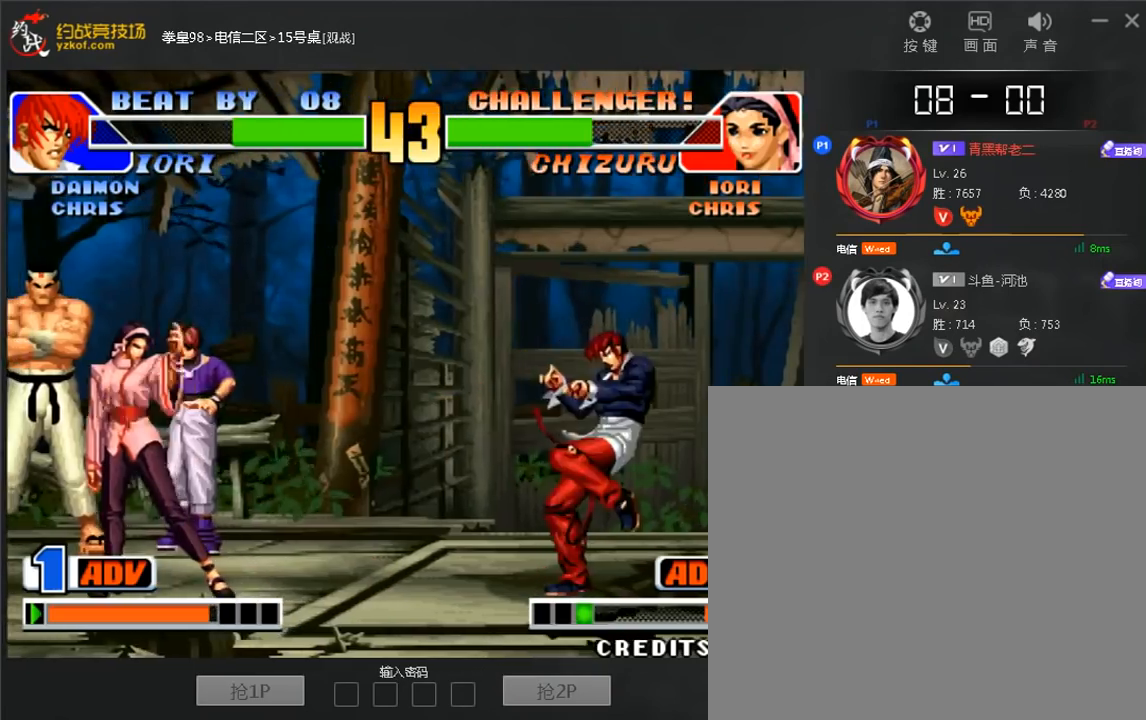
{"dt_ms": 520, "buttons": [], "left_stick": "center"}
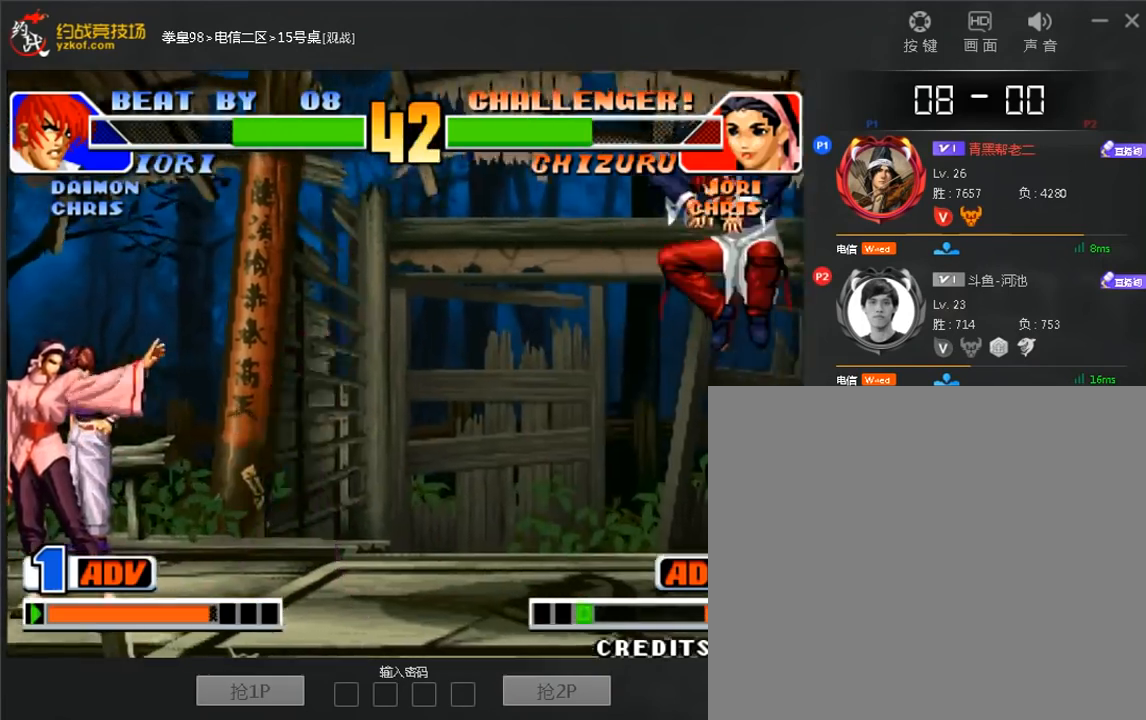
{"dt_ms": 480, "buttons": [], "left_stick": "center", "events": [[160, "left_stick", "down"], [240, "C", "down"], [240, "left_stick", "center"], [320, "C", "up"]]}
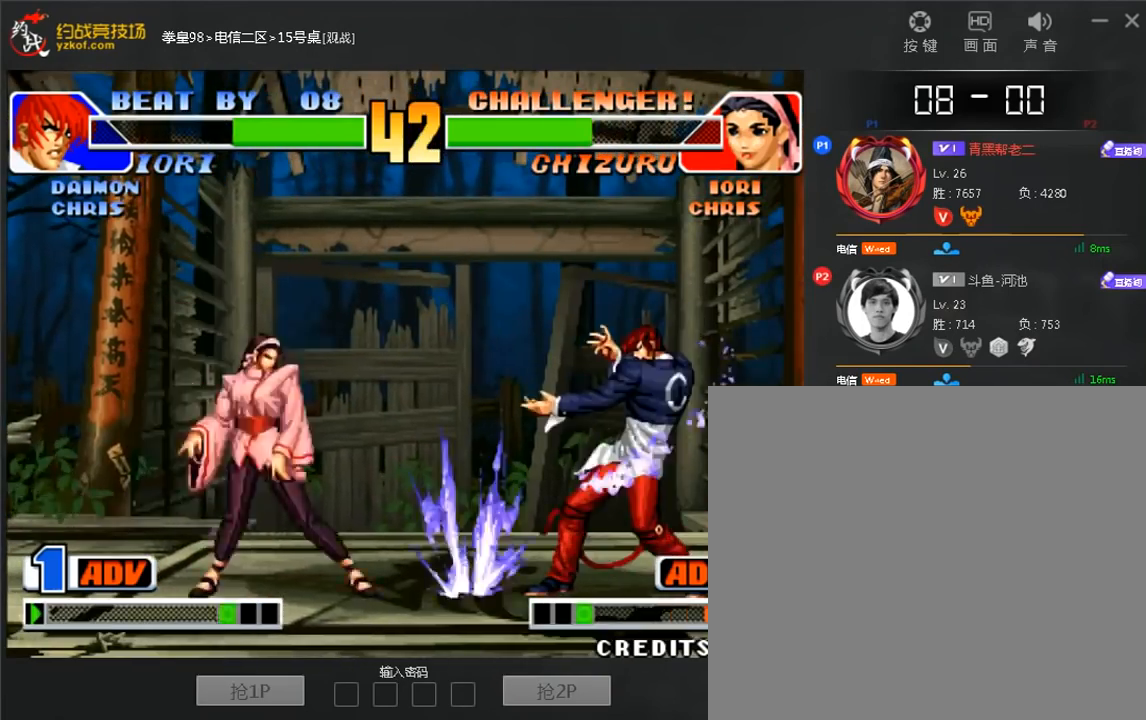
{"dt_ms": 520, "buttons": [], "left_stick": "center", "events": []}
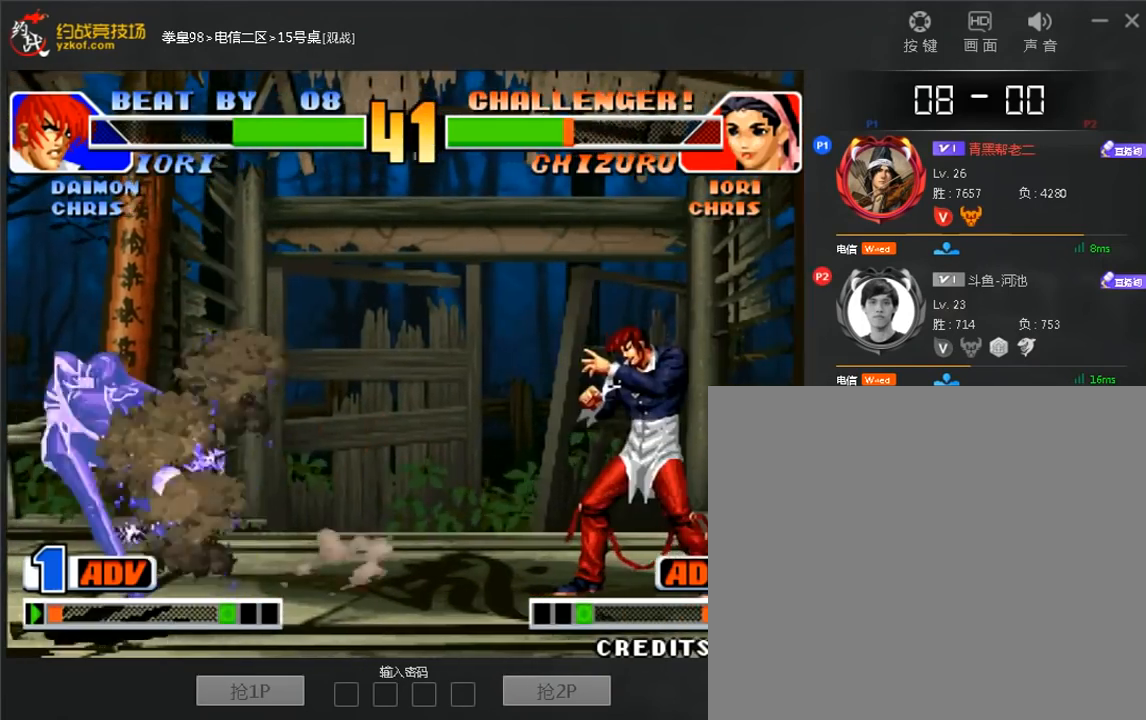
{"dt_ms": 480, "buttons": [], "left_stick": "right", "events": [[80, "left_stick", "left"], [480, "left_stick", "right"]]}
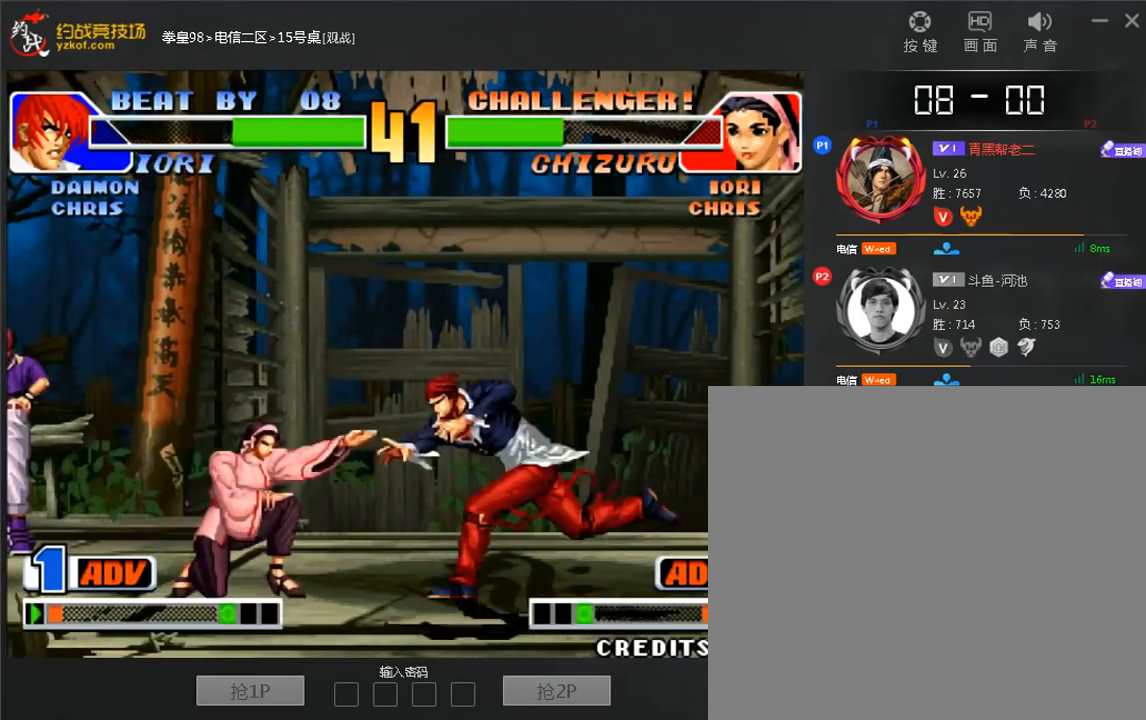
{"dt_ms": 520, "buttons": [], "left_stick": "down-right", "events": [[320, "left_stick", "down-right"]]}
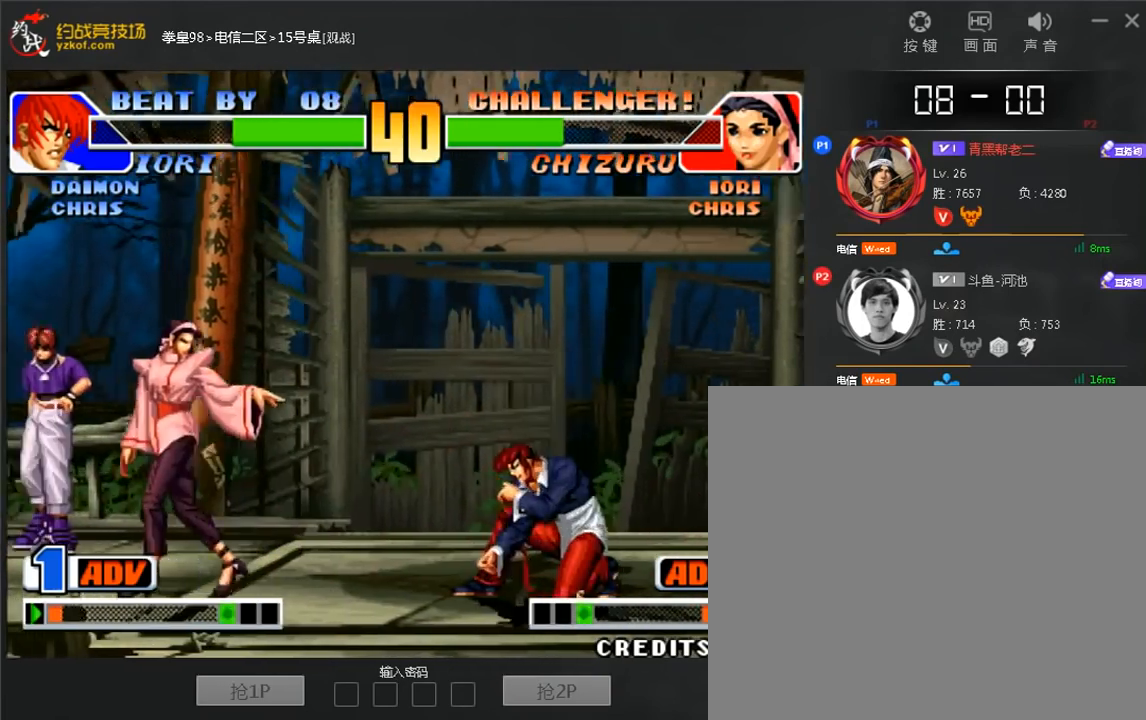
{"dt_ms": 1000, "buttons": [], "left_stick": "center"}
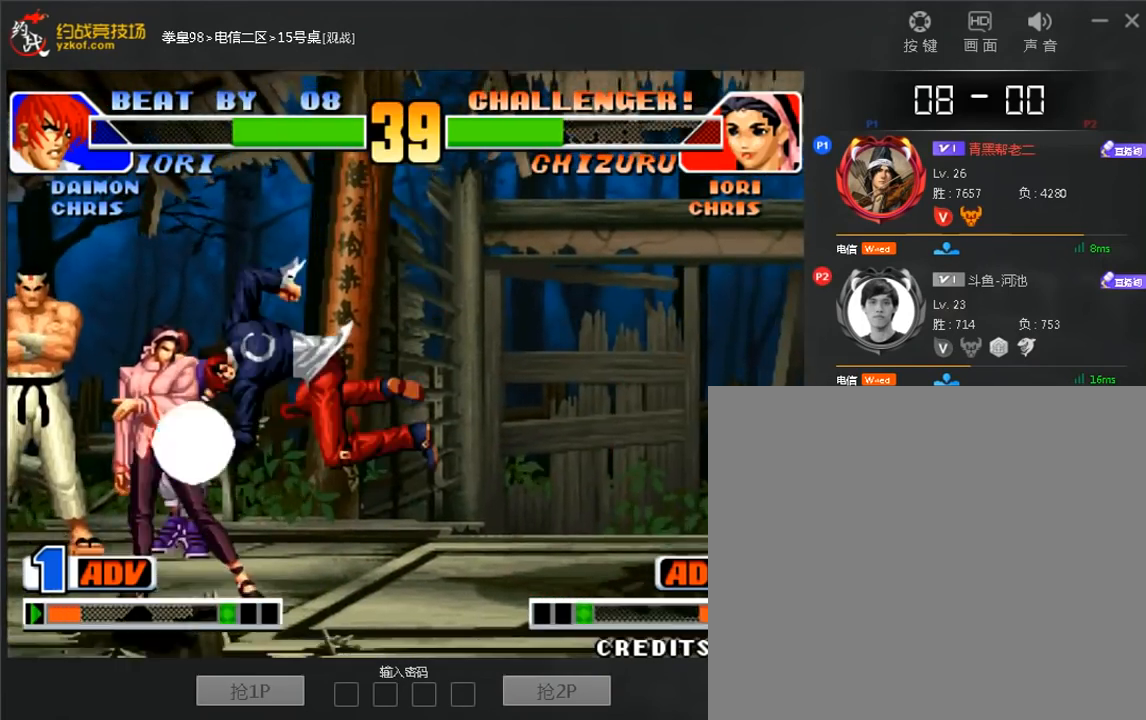
{"dt_ms": 480, "buttons": [], "left_stick": "left", "events": [[160, "left_stick", "left"], [240, "left_stick", "center"], [280, "B", "down"], [400, "B", "up"], [480, "left_stick", "left"]]}
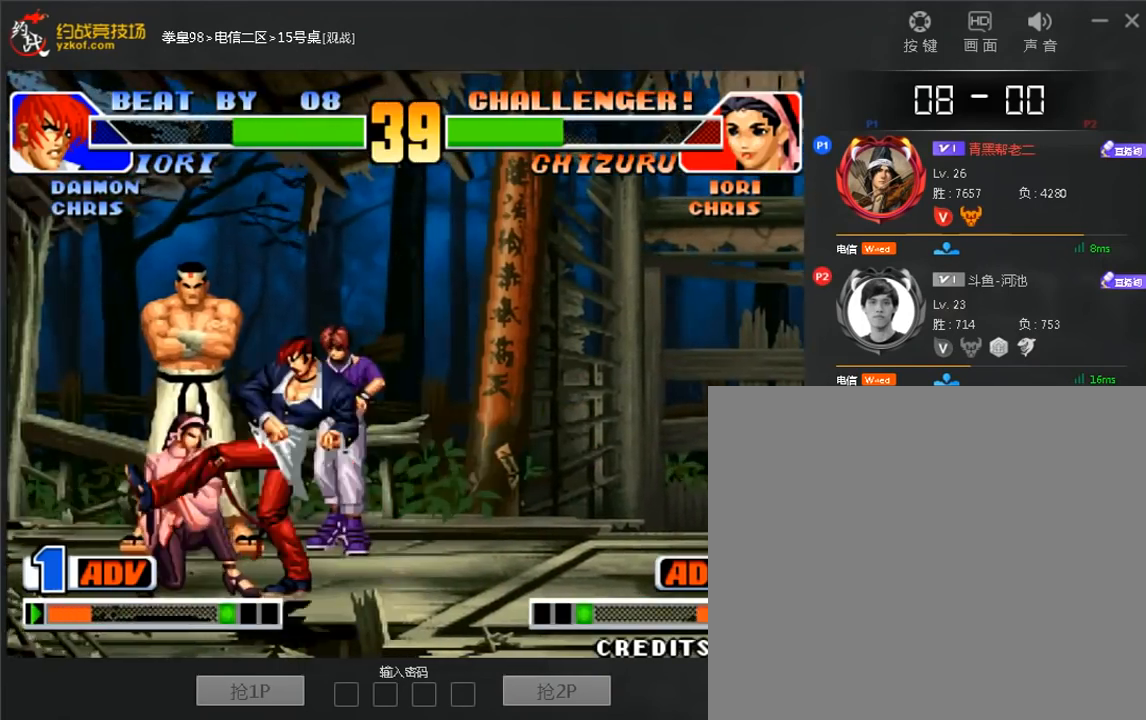
{"dt_ms": 520, "buttons": [], "left_stick": "left", "events": [[40, "A", "down"], [160, "A", "up"], [200, "left_stick", "center"], [280, "left_stick", "right"], [400, "left_stick", "down-right"], [520, "left_stick", "left"]]}
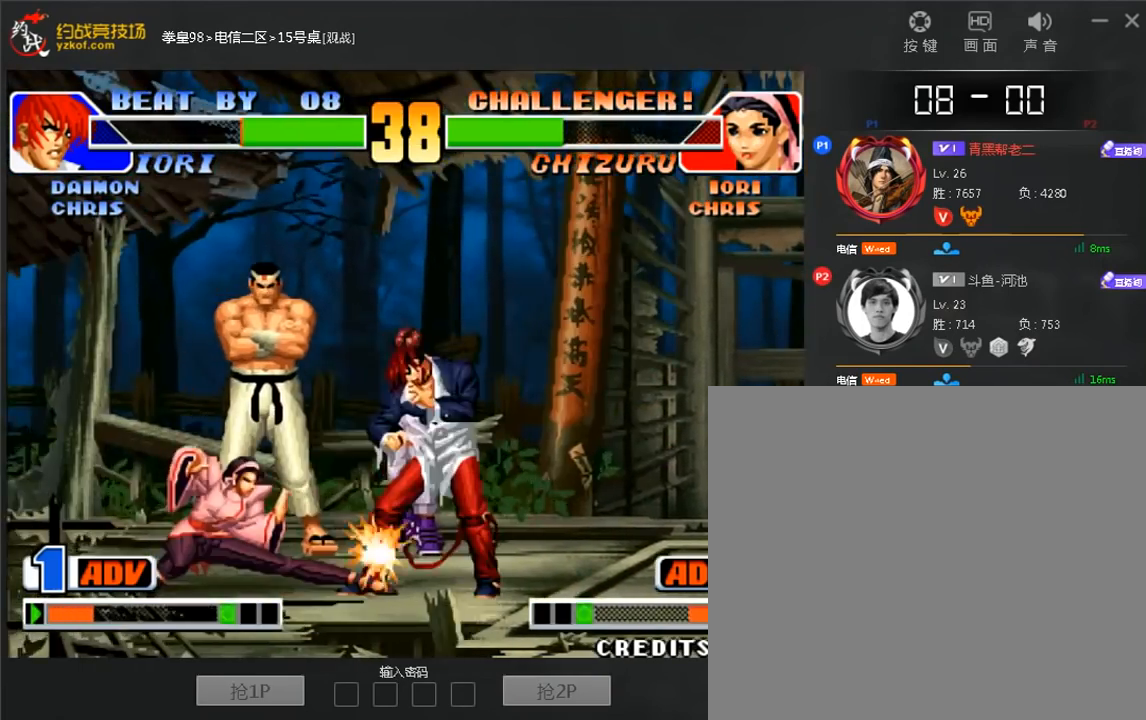
{"dt_ms": 480, "buttons": [], "left_stick": "down-right", "events": [[40, "C", "down"], [200, "C", "up"], [320, "left_stick", "down-right"]]}
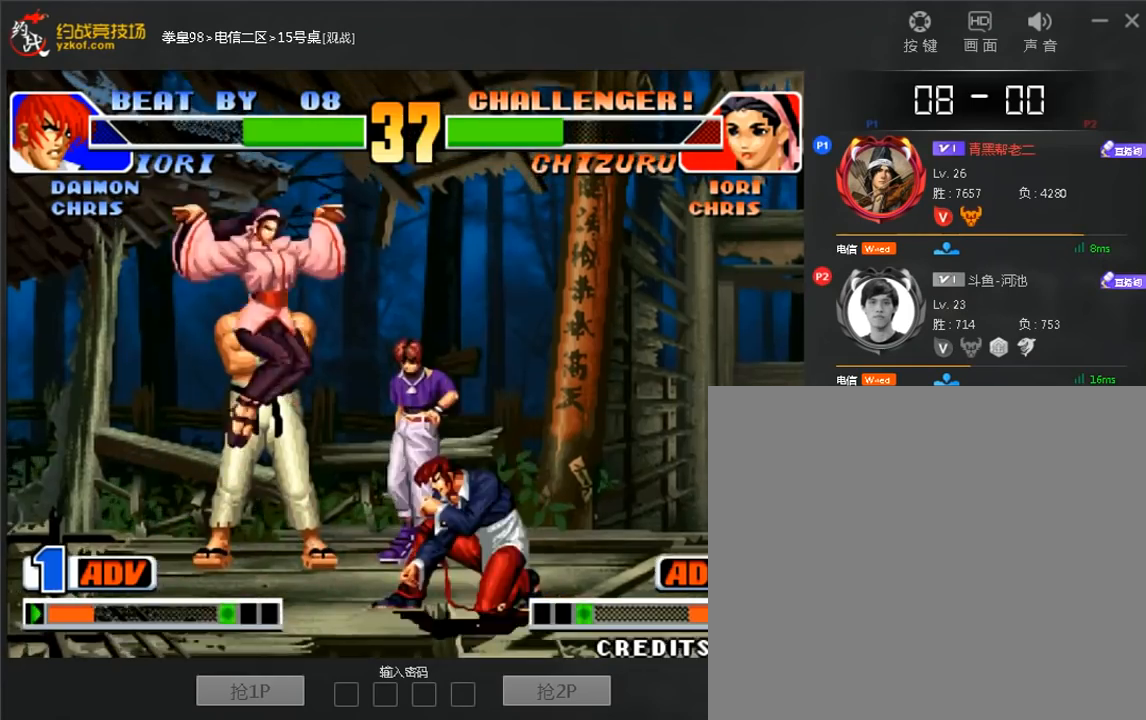
{"dt_ms": 520, "buttons": [], "left_stick": "down-right", "events": [[120, "left_stick", "right"], [400, "left_stick", "down-right"]]}
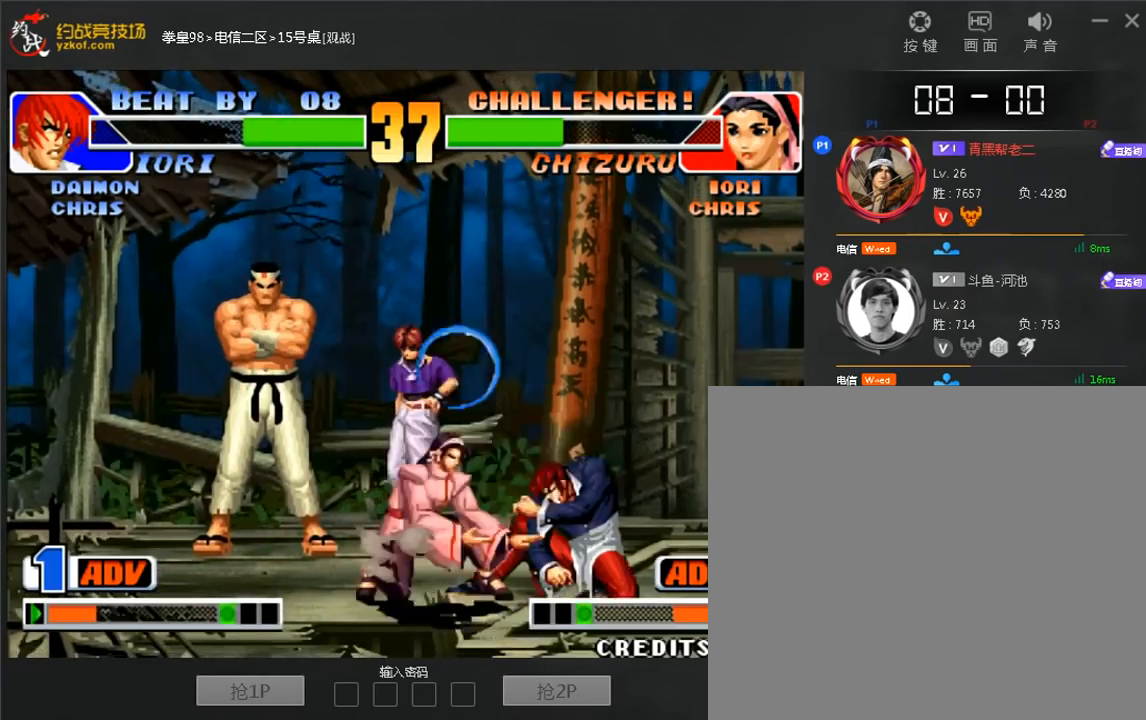
{"dt_ms": 480, "buttons": [], "left_stick": "right", "events": [[80, "C", "down"], [80, "left_stick", "left"], [200, "C", "up"], [320, "left_stick", "right"]]}
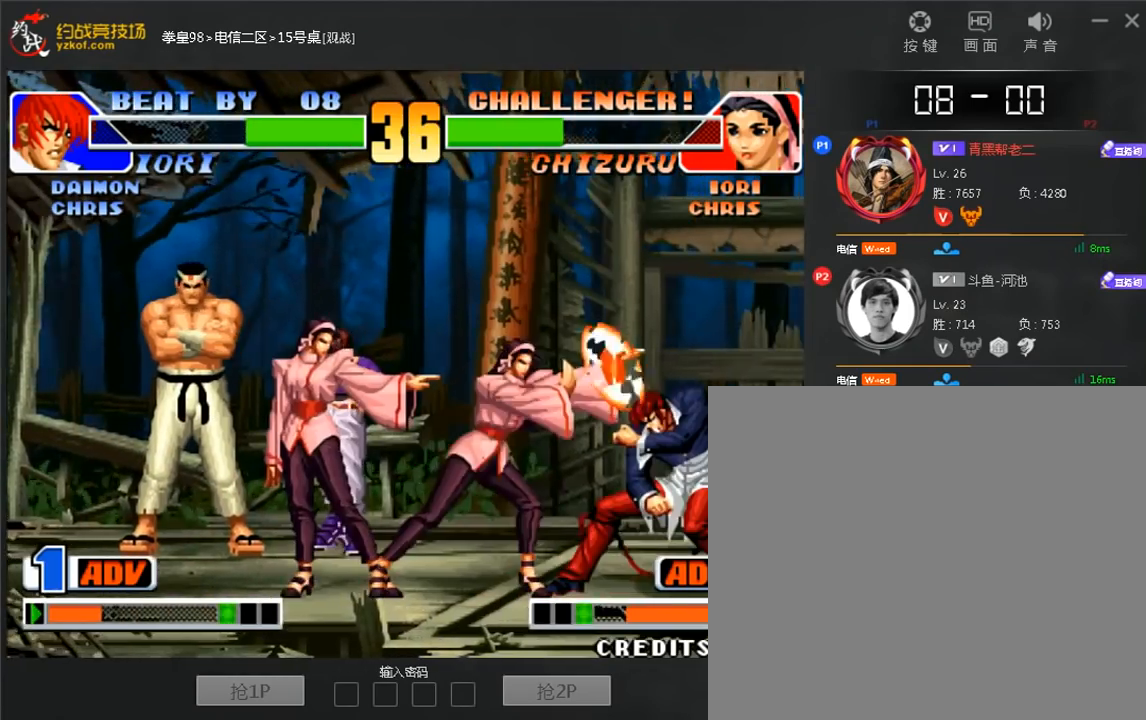
{"dt_ms": 1000, "buttons": [], "left_stick": "center"}
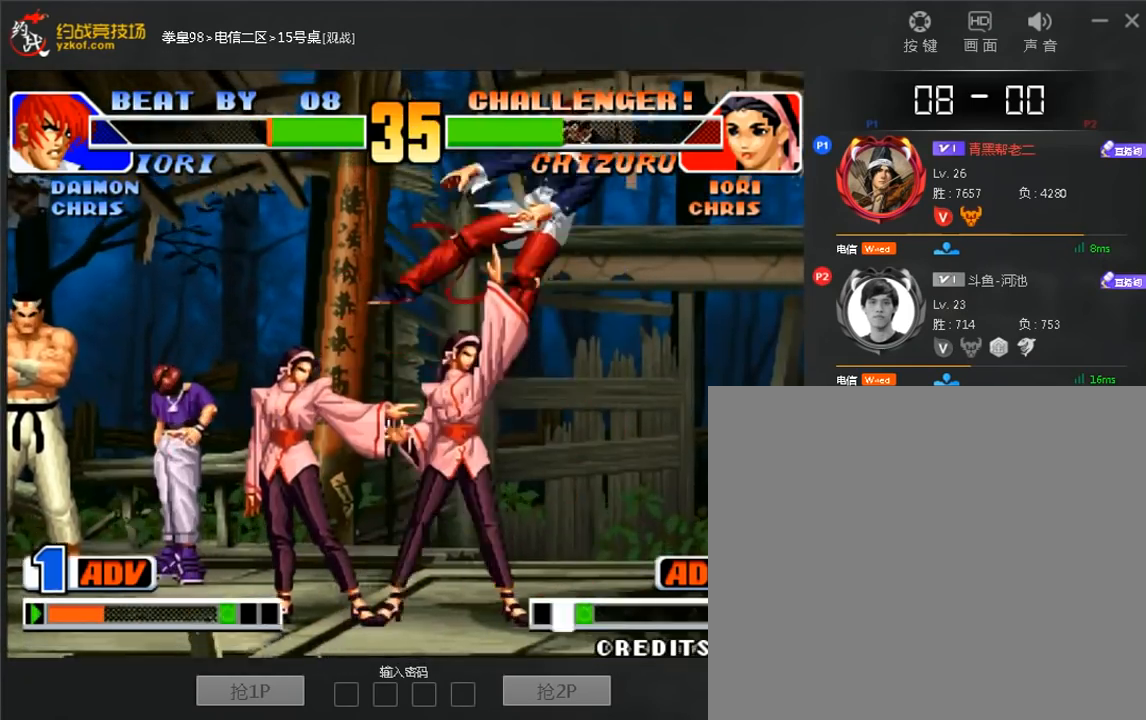
{"dt_ms": 1000, "buttons": [], "left_stick": "center"}